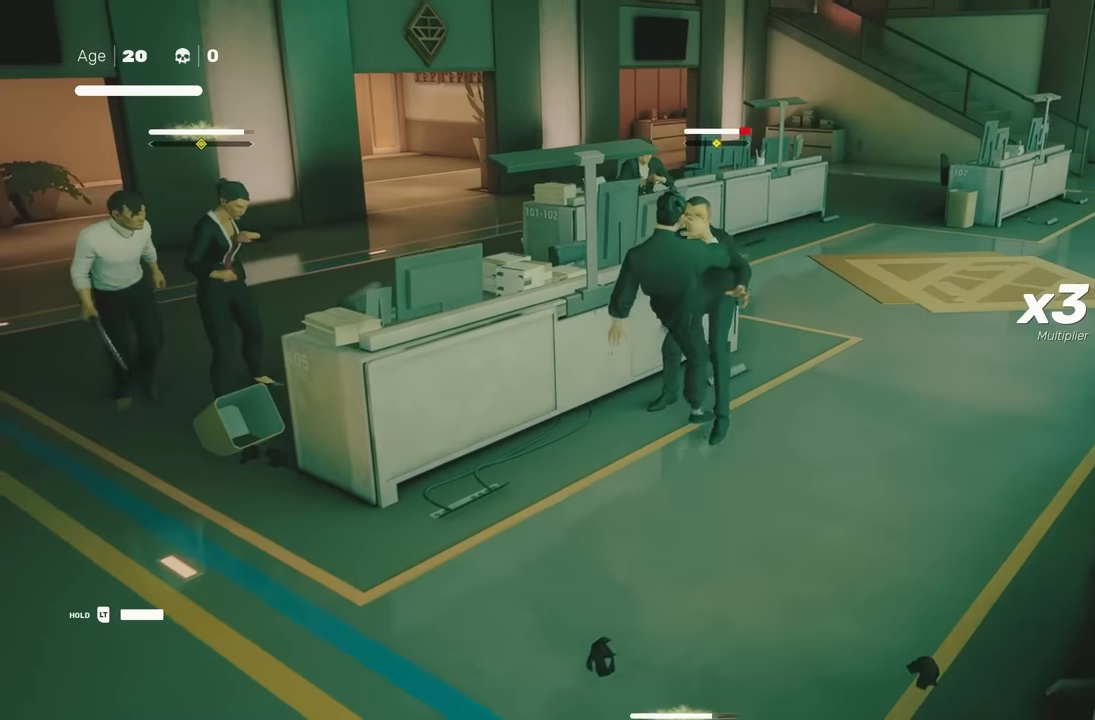
Gameplay with a controller (Xbox layout); each line is a JSON object with the inputs held at the frame after it. "events" lists button and stick changes between this image and that frame as [ms after this image, input, new state], when the widget could be followed in between. Not read: L2.
{"buttons": [], "left_stick": "down", "right_stick": "center", "events": [[100, "X", "up"], [217, "left_stick", "up"], [383, "left_stick", "down"]]}
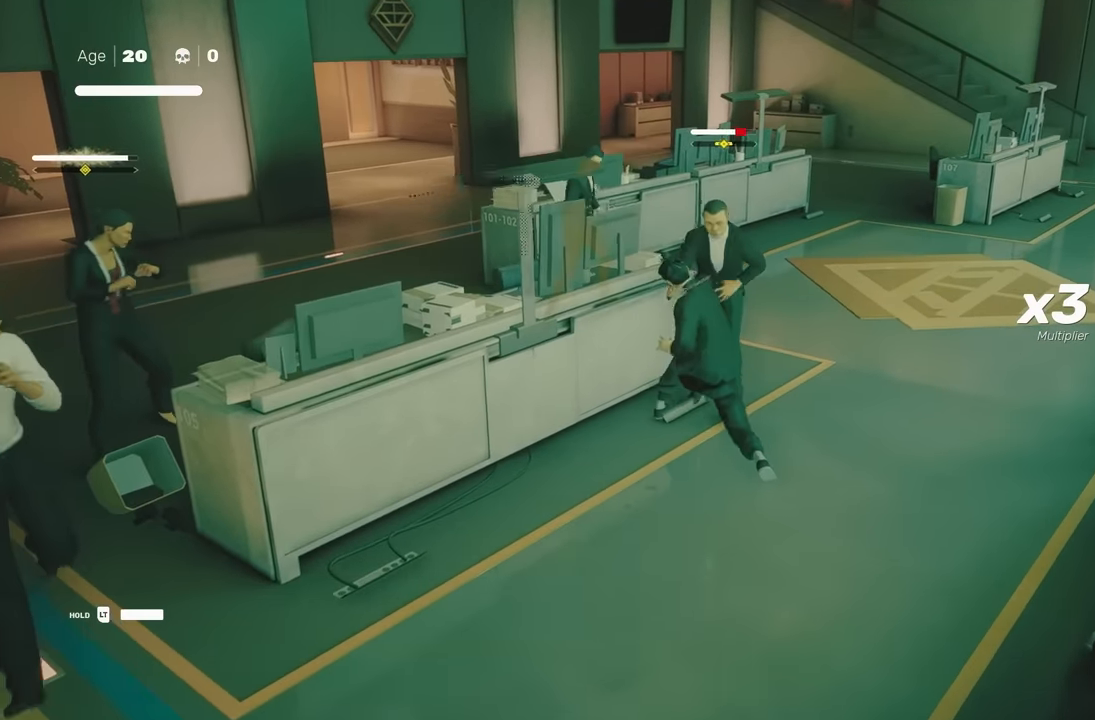
{"buttons": [], "left_stick": "center", "right_stick": "center", "events": [[17, "left_stick", "center"], [33, "X", "down"], [150, "X", "up"], [367, "Y", "down"], [450, "Y", "up"]]}
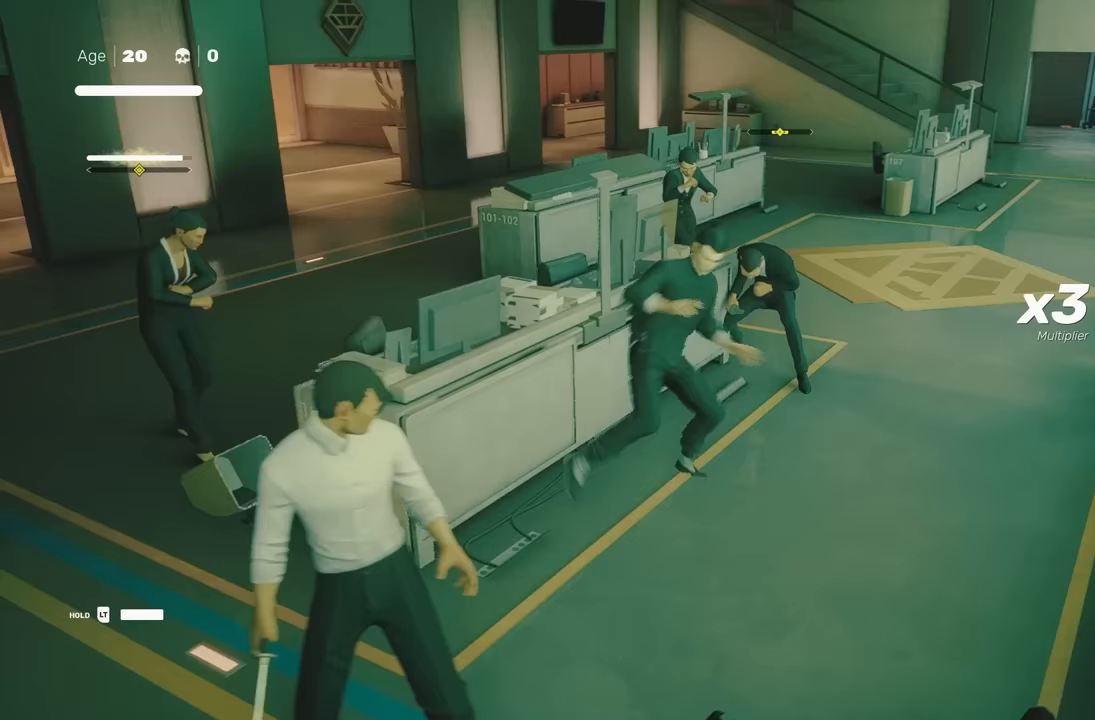
{"buttons": [], "left_stick": "center", "right_stick": "center", "events": [[400, "Y", "down"], [500, "Y", "up"]]}
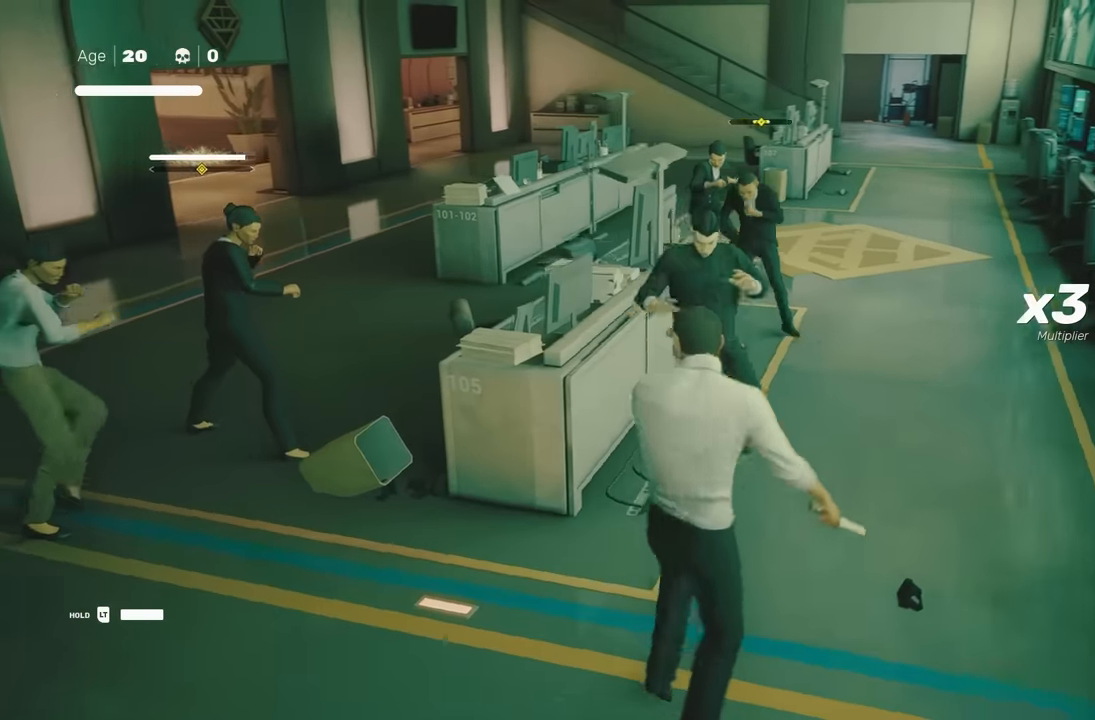
{"buttons": [], "left_stick": "center", "right_stick": "center", "events": [[333, "Y", "down"], [417, "Y", "up"]]}
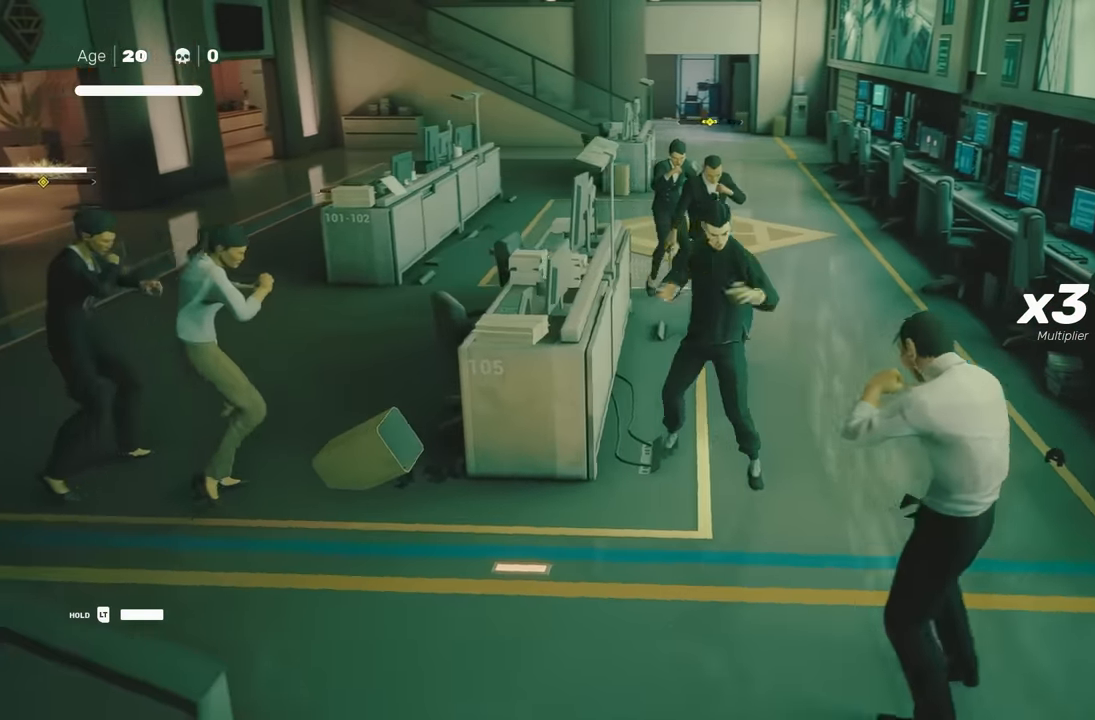
{"buttons": ["R2"], "left_stick": "up", "right_stick": "center", "events": [[367, "left_stick", "up"], [433, "R2", "down"]]}
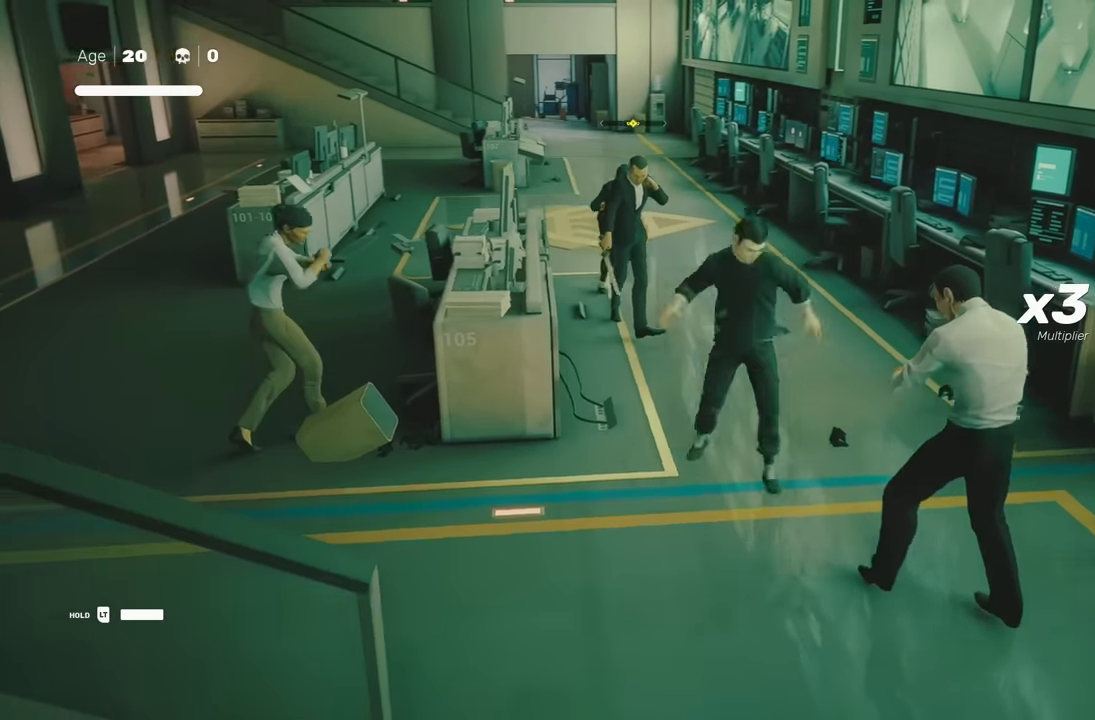
{"buttons": [], "left_stick": "center", "right_stick": "center", "events": [[17, "left_stick", "center"], [33, "R2", "up"], [117, "left_stick", "up"], [200, "left_stick", "center"], [267, "X", "down"], [383, "X", "up"]]}
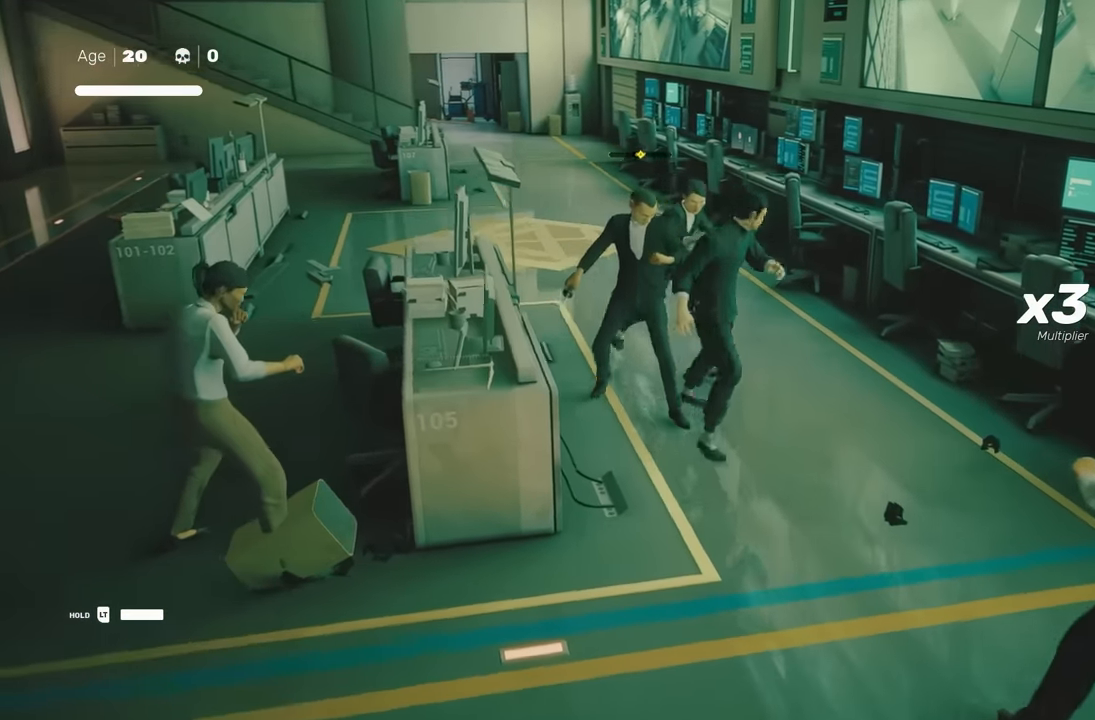
{"buttons": ["Y"], "left_stick": "center", "right_stick": "center", "events": [[100, "Y", "down"], [233, "Y", "up"], [450, "Y", "down"]]}
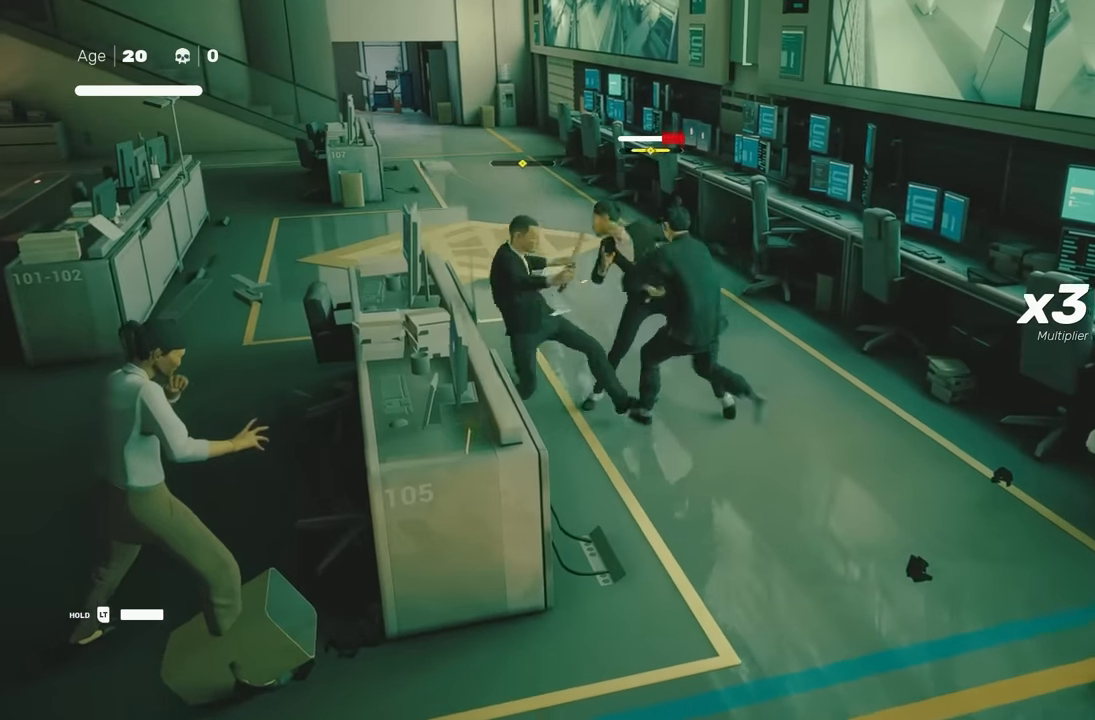
{"buttons": [], "left_stick": "center", "right_stick": "center", "events": [[50, "Y", "up"], [350, "Y", "down"], [417, "Y", "up"]]}
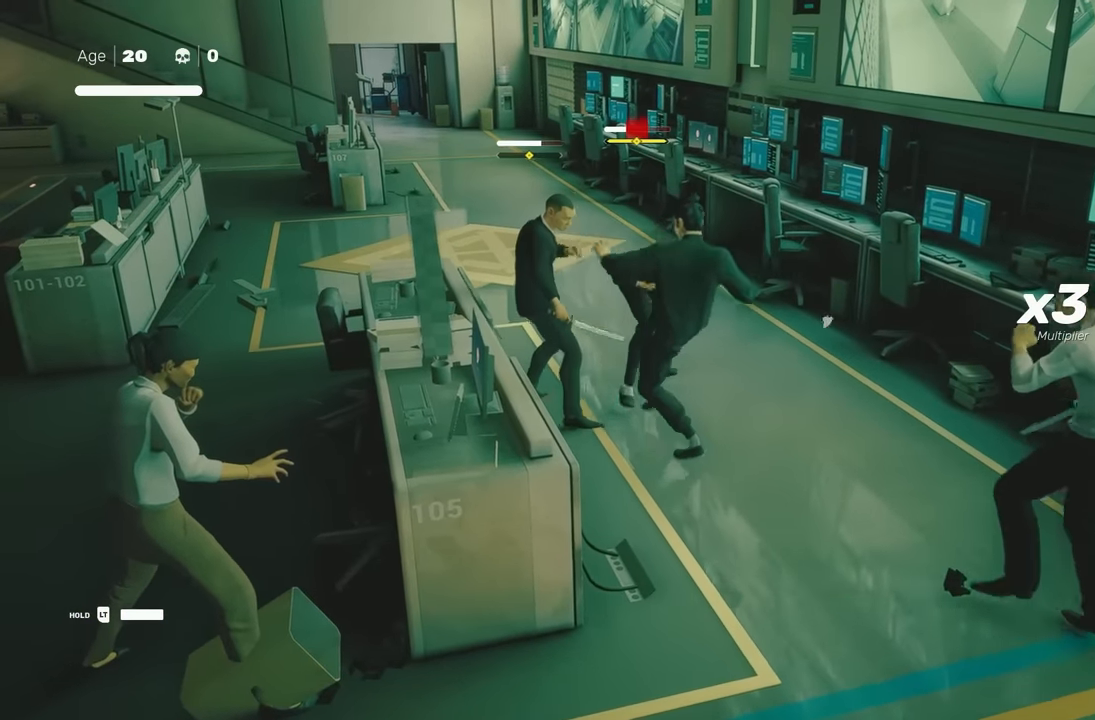
{"buttons": [], "left_stick": "center", "right_stick": "center", "events": [[250, "left_stick", "up"], [300, "R2", "down"], [450, "R2", "up"], [450, "left_stick", "center"]]}
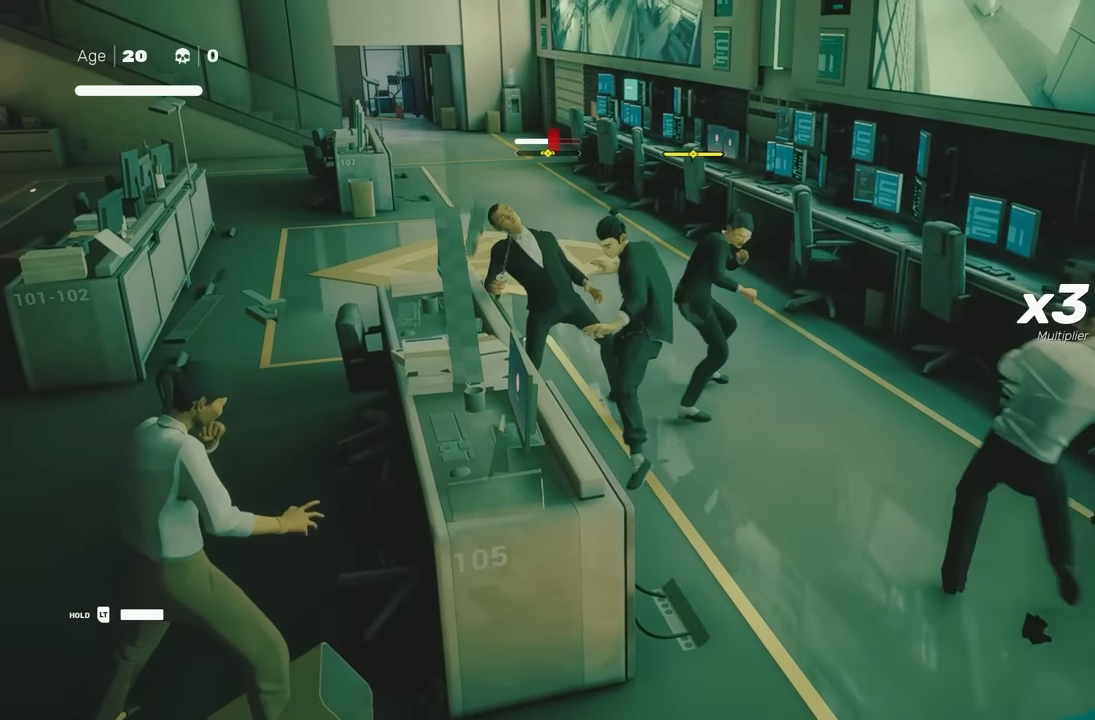
{"buttons": [], "left_stick": "center", "right_stick": "center", "events": [[133, "L1", "down"], [150, "left_stick", "down-right"], [200, "L3", "down"], [250, "Y", "down"], [283, "L3", "up"], [333, "L1", "up"], [333, "Y", "up"], [350, "left_stick", "center"]]}
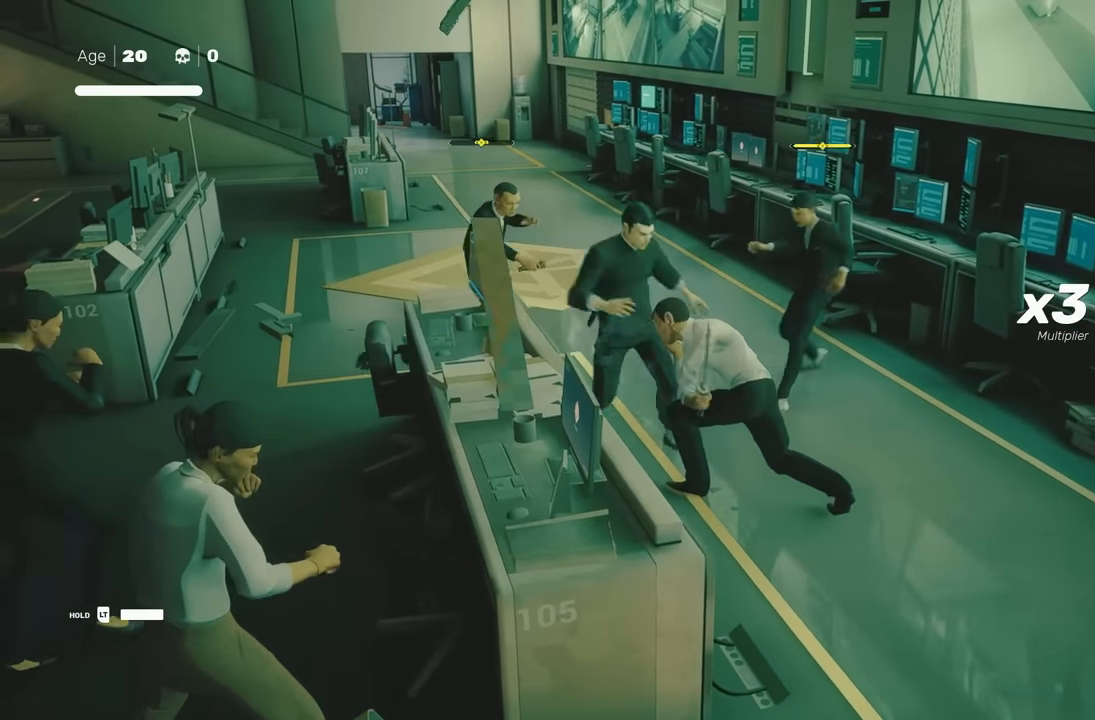
{"buttons": ["X"], "left_stick": "right", "right_stick": "center", "events": [[450, "X", "down"], [450, "left_stick", "right"]]}
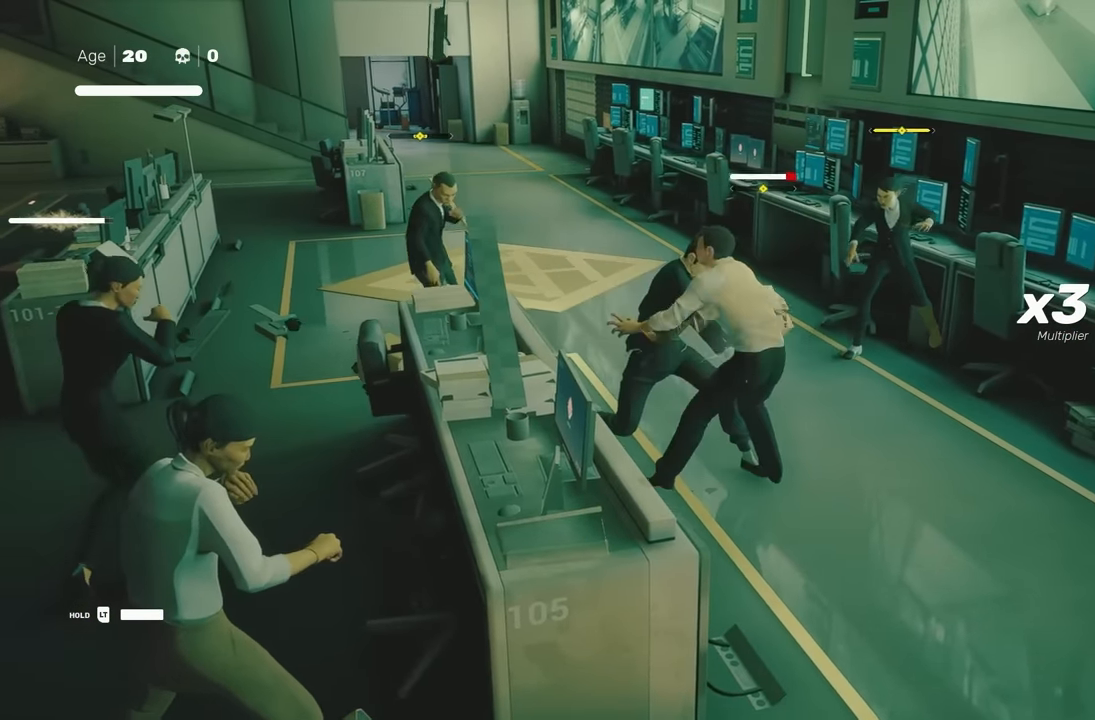
{"buttons": ["Y"], "left_stick": "up", "right_stick": "center", "events": [[50, "X", "up"], [200, "left_stick", "up-right"], [400, "left_stick", "up"], [467, "Y", "down"]]}
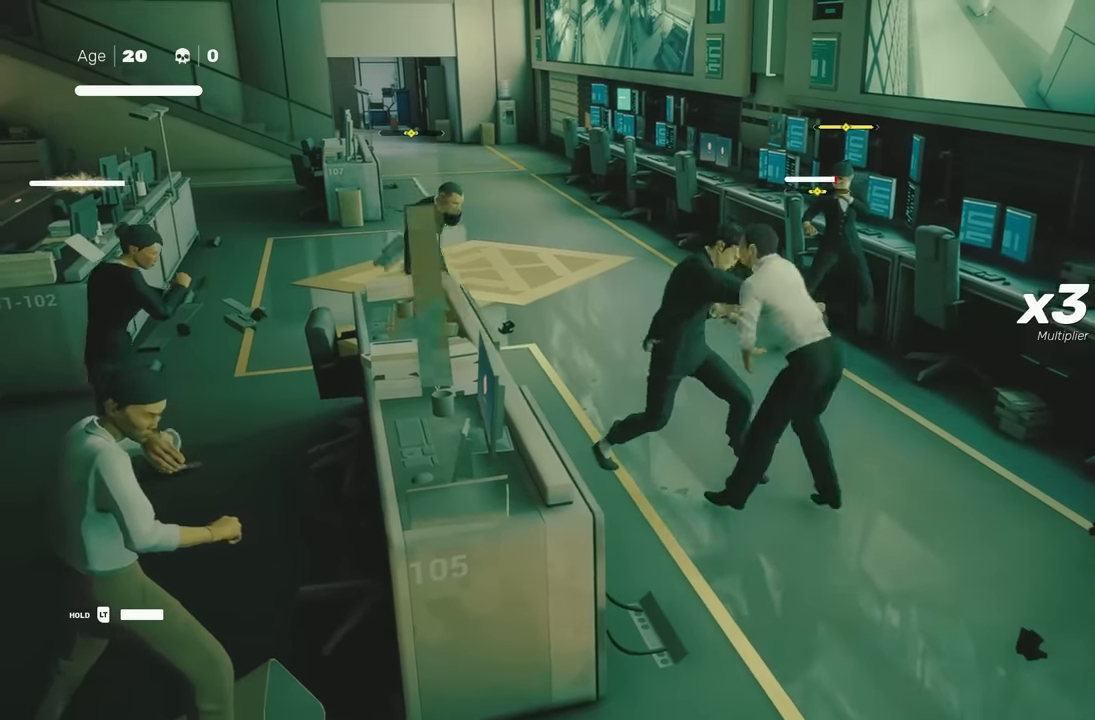
{"buttons": [], "left_stick": "center", "right_stick": "center", "events": [[83, "Y", "up"], [450, "left_stick", "center"]]}
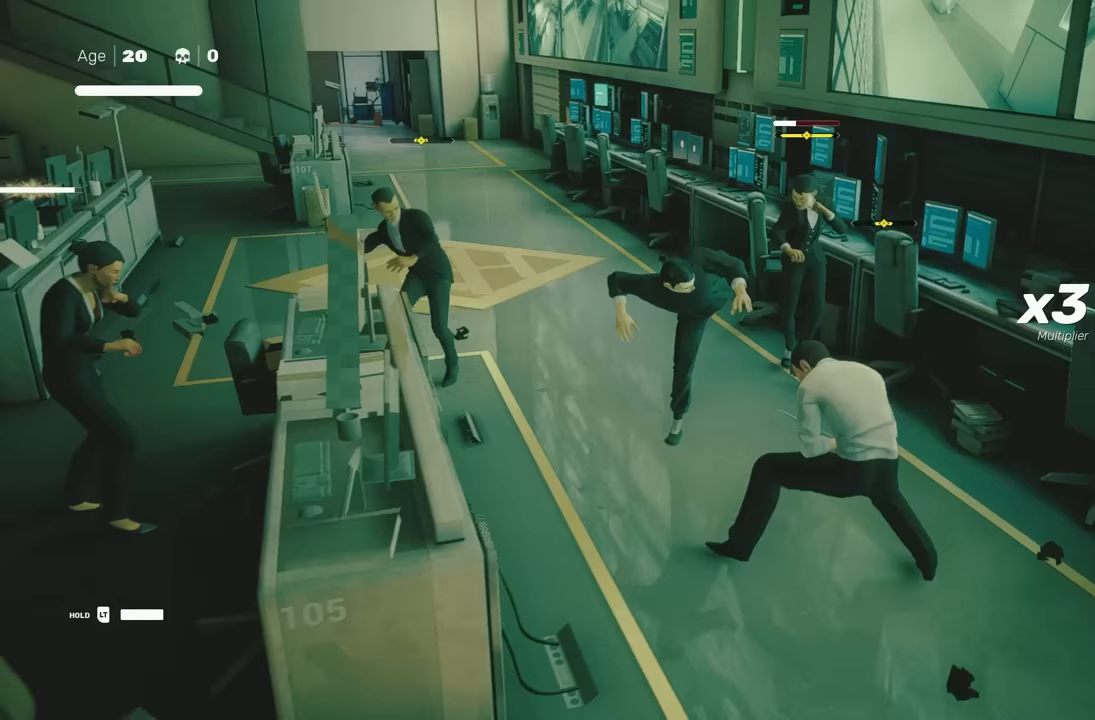
{"buttons": [], "left_stick": "center", "right_stick": "center", "events": [[133, "L1", "down"], [167, "L3", "down"], [183, "left_stick", "down-right"], [233, "Y", "down"], [283, "L3", "up"], [317, "L1", "up"], [333, "Y", "up"], [350, "left_stick", "center"]]}
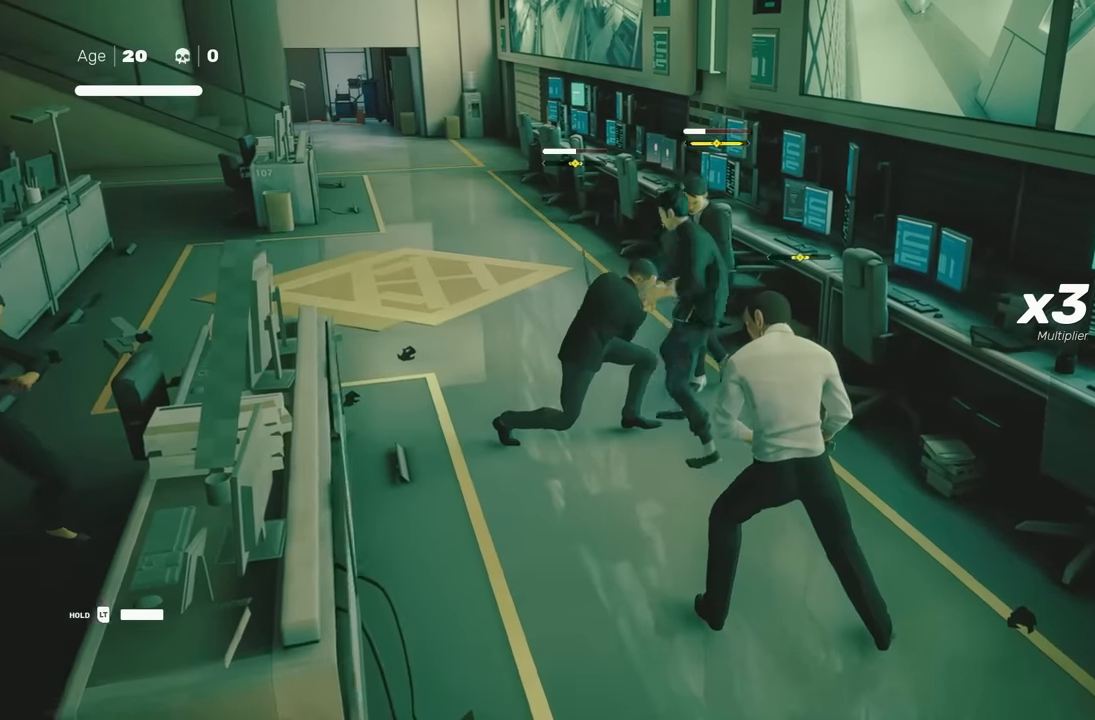
{"buttons": ["A", "X"], "left_stick": "up", "right_stick": "center", "events": [[317, "left_stick", "up"], [433, "A", "down"], [450, "X", "down"]]}
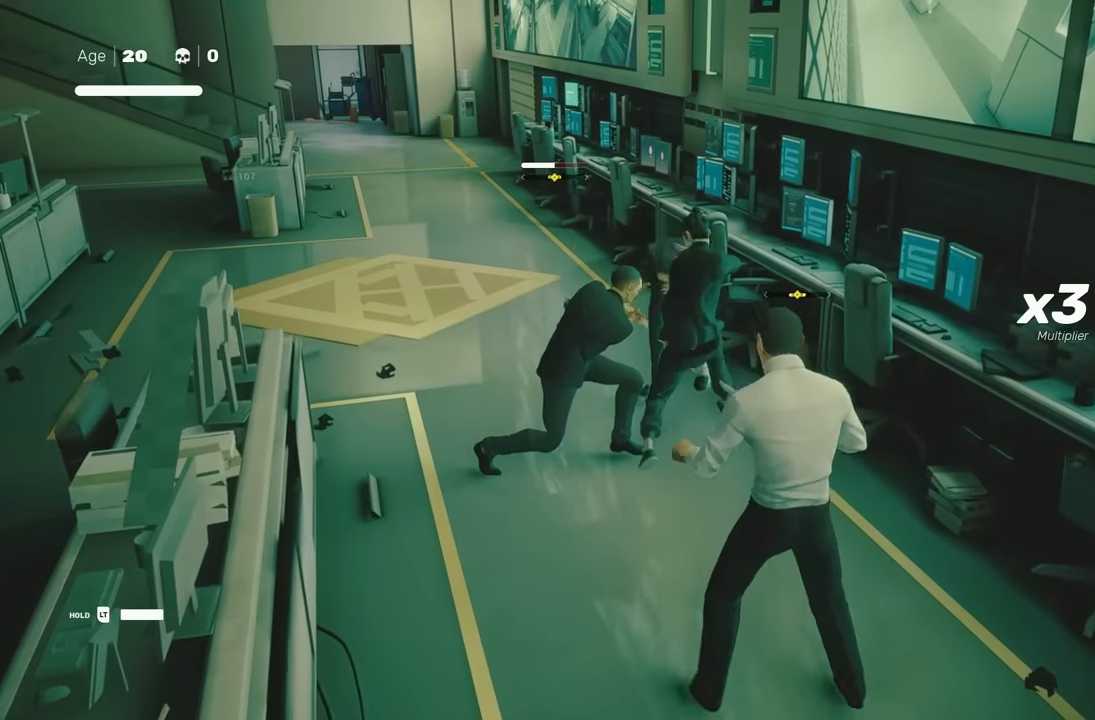
{"buttons": ["Y"], "left_stick": "center", "right_stick": "center", "events": [[117, "A", "up"], [133, "X", "up"], [150, "left_stick", "center"], [433, "Y", "down"]]}
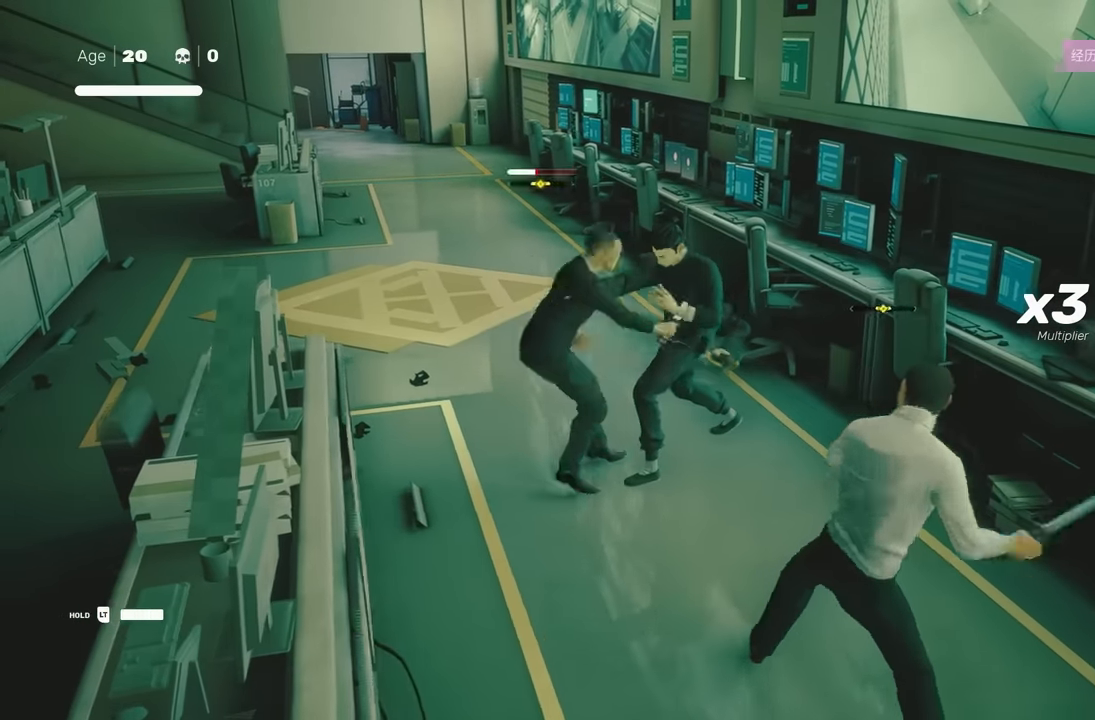
{"buttons": ["Y", "L1", "L3"], "left_stick": "down-right", "right_stick": "center", "events": [[17, "Y", "up"], [367, "L1", "down"], [383, "L3", "down"], [400, "left_stick", "down-right"], [500, "Y", "down"]]}
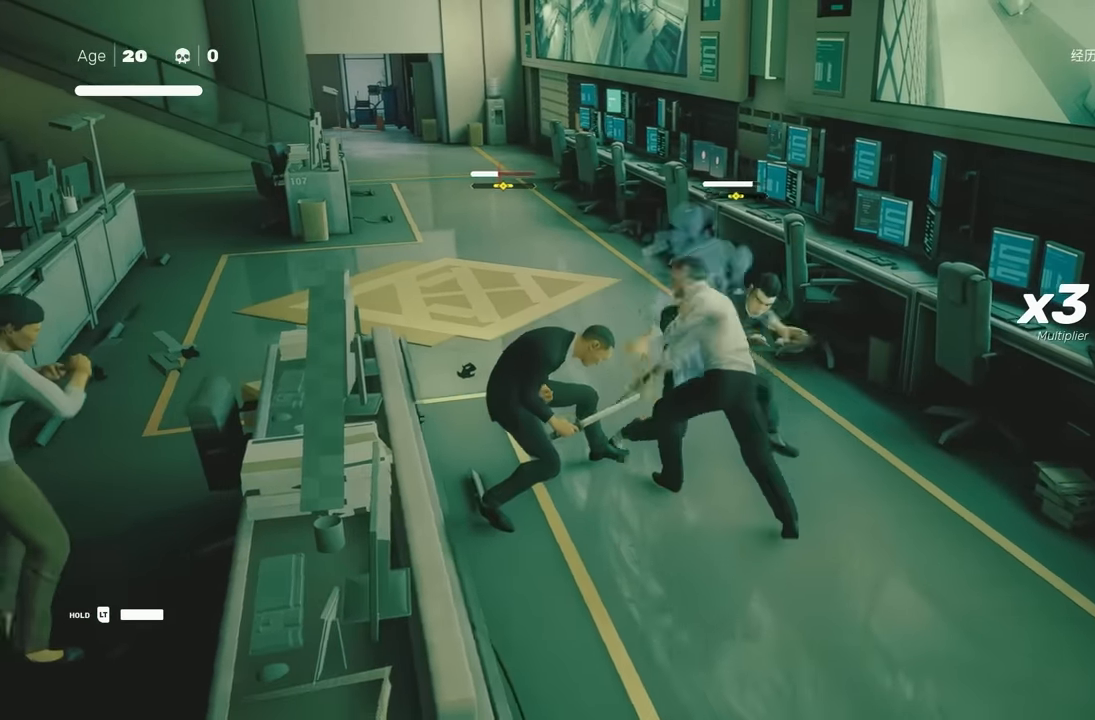
{"buttons": [], "left_stick": "center", "right_stick": "center", "events": [[17, "L3", "up"], [67, "L1", "up"], [83, "Y", "up"], [83, "left_stick", "center"]]}
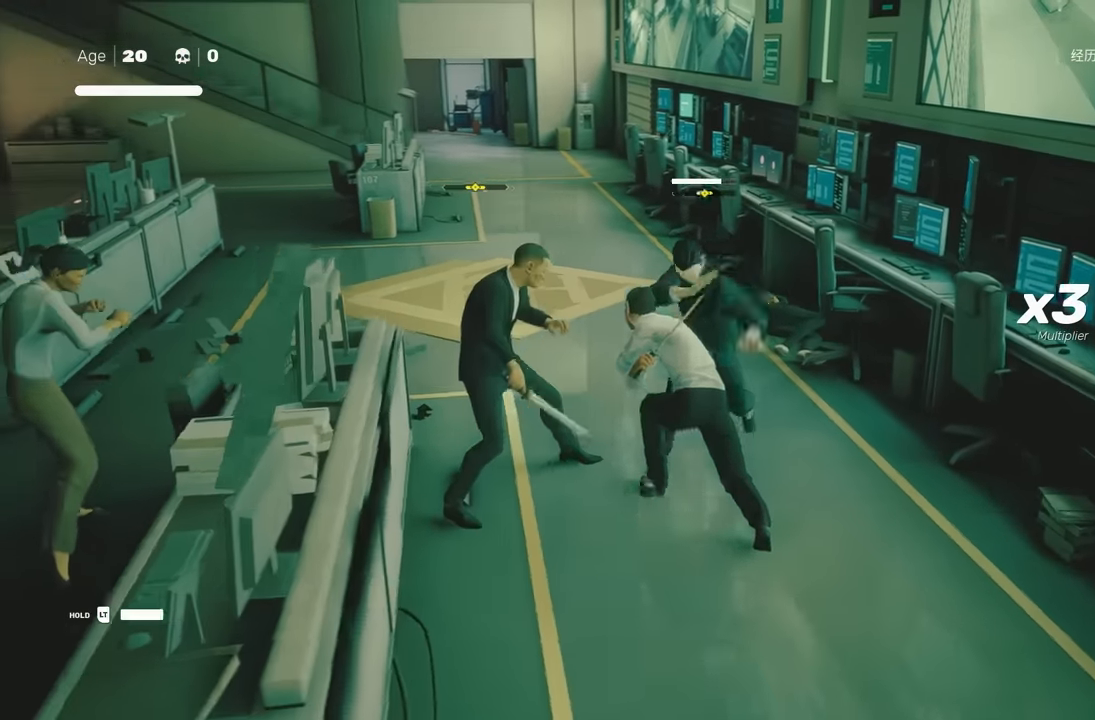
{"buttons": [], "left_stick": "center", "right_stick": "center", "events": [[117, "left_stick", "up-left"], [167, "A", "down"], [183, "X", "down"], [367, "A", "up"], [383, "X", "up"], [433, "left_stick", "center"]]}
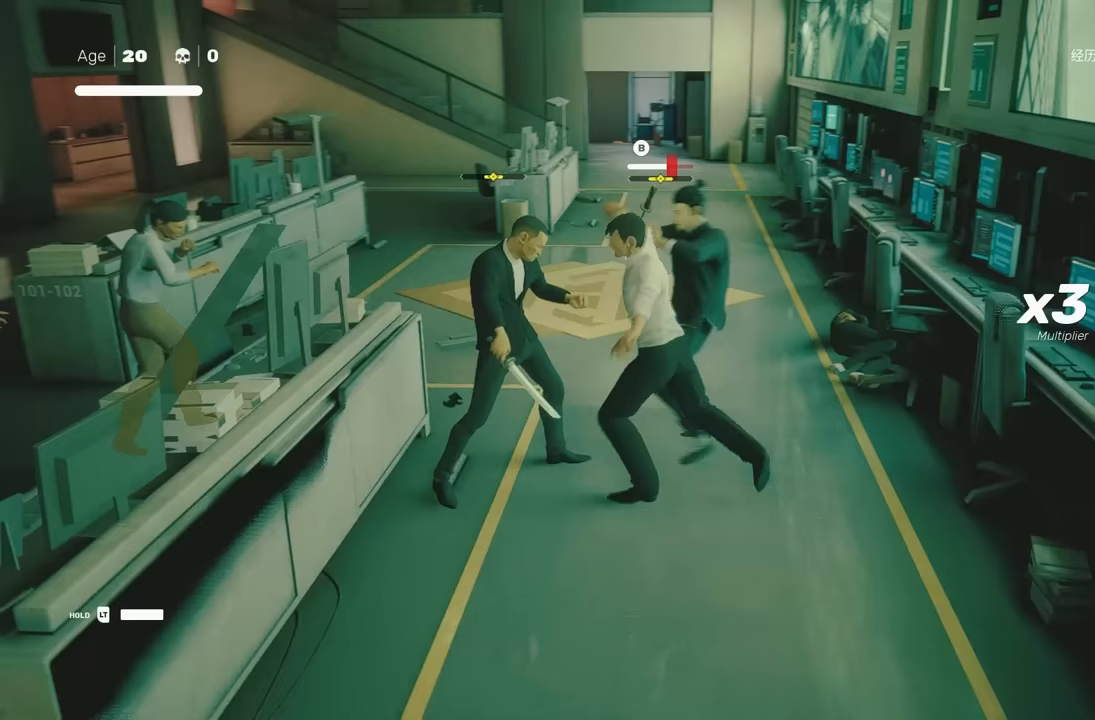
{"buttons": [], "left_stick": "center", "right_stick": "center", "events": [[150, "Y", "down"], [267, "Y", "up"]]}
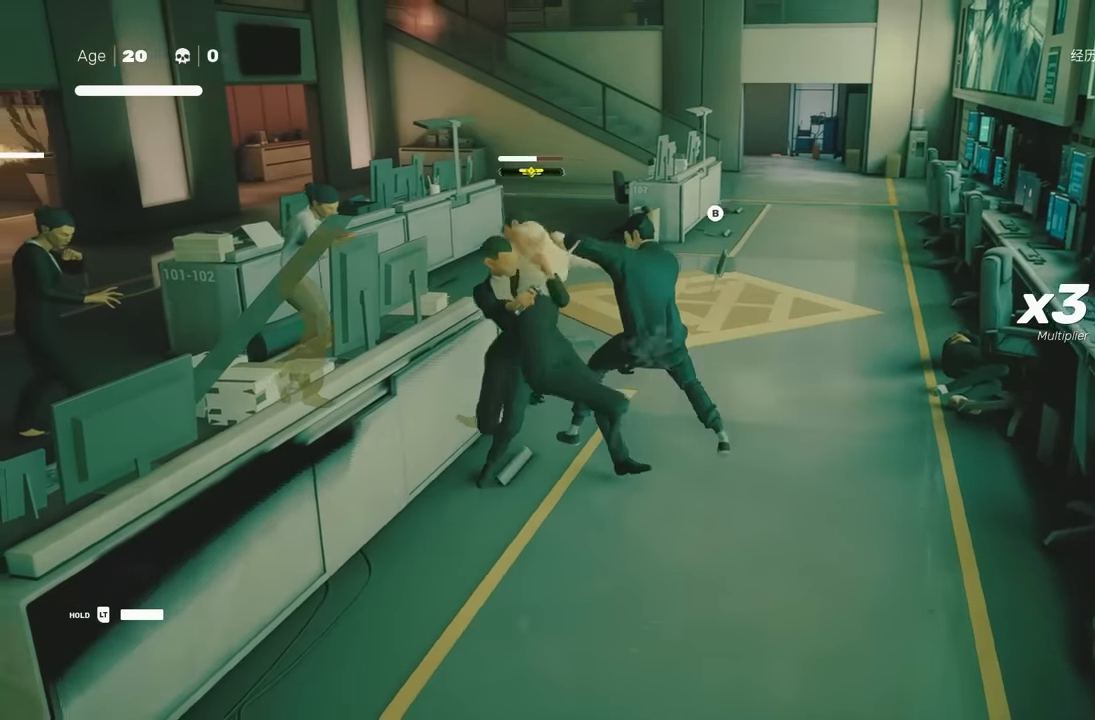
{"buttons": [], "left_stick": "center", "right_stick": "center", "events": []}
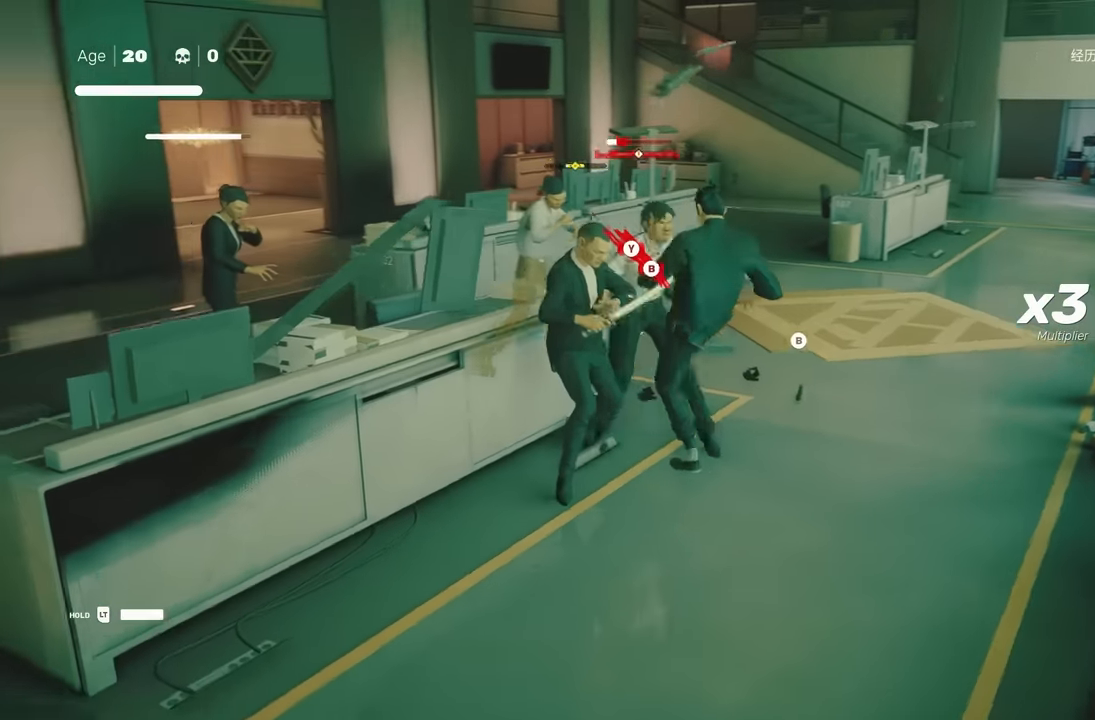
{"buttons": [], "left_stick": "center", "right_stick": "center", "events": [[133, "Y", "down"], [233, "Y", "up"]]}
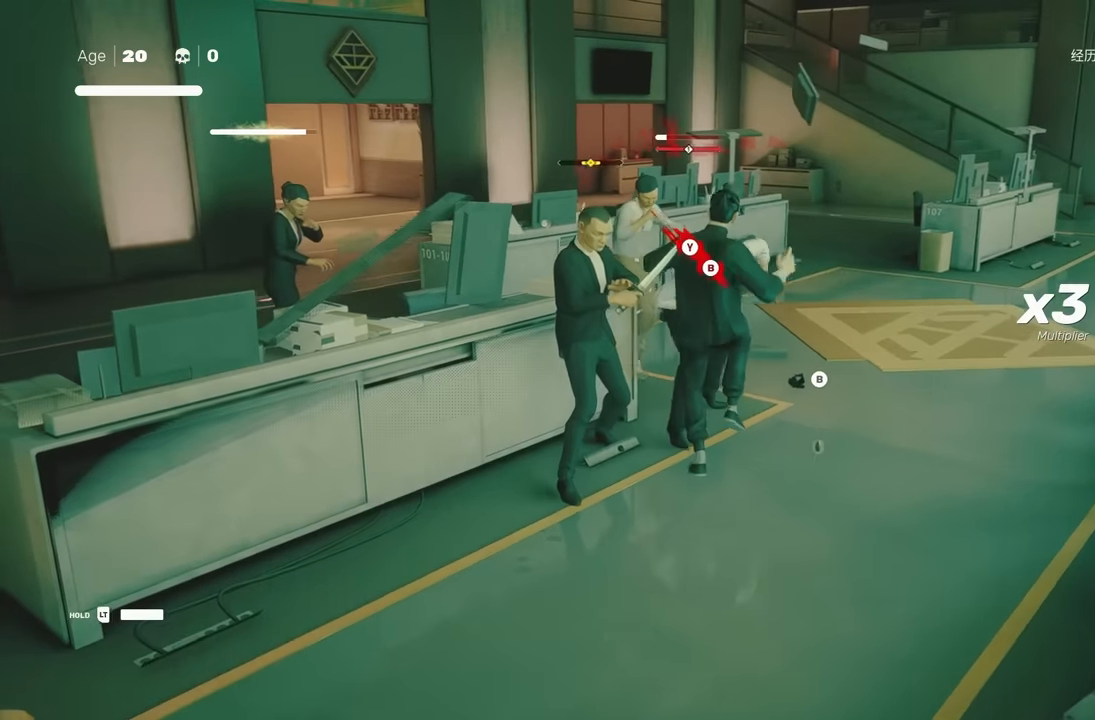
{"buttons": [], "left_stick": "down-left", "right_stick": "center", "events": [[183, "left_stick", "left"], [233, "left_stick", "down-left"], [333, "Y", "down"], [467, "Y", "up"]]}
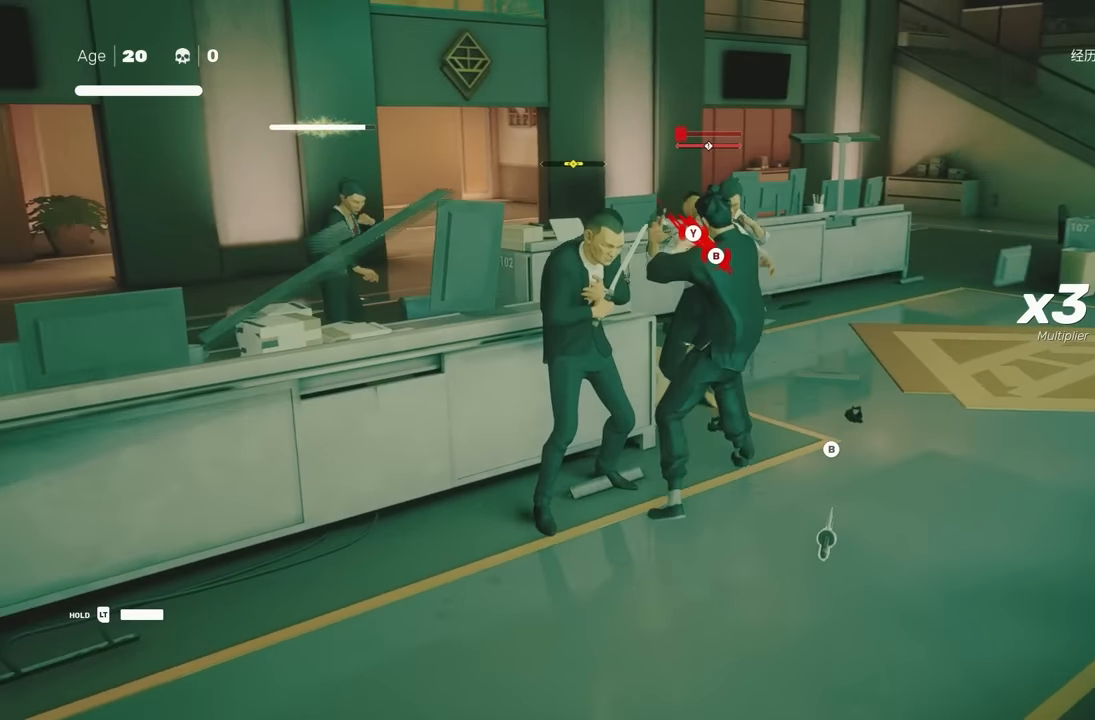
{"buttons": [], "left_stick": "center", "right_stick": "center", "events": [[200, "left_stick", "left"], [300, "left_stick", "center"]]}
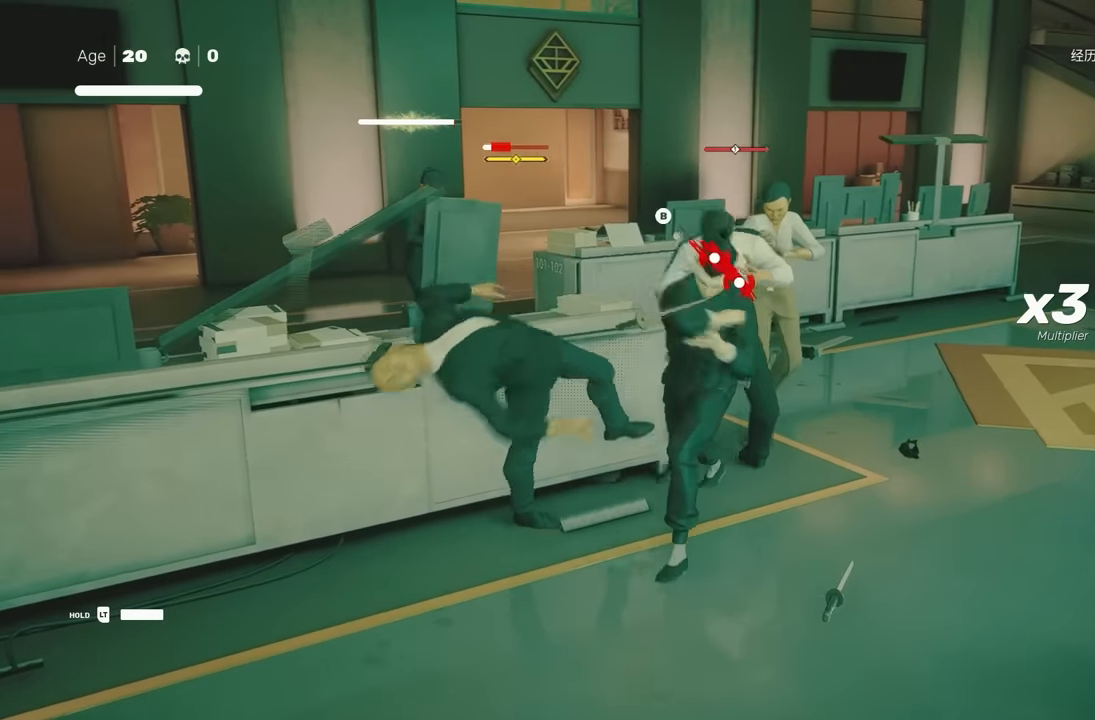
{"buttons": ["X"], "left_stick": "up", "right_stick": "center", "events": [[217, "left_stick", "up"], [317, "left_stick", "center"], [383, "left_stick", "up"], [467, "X", "down"]]}
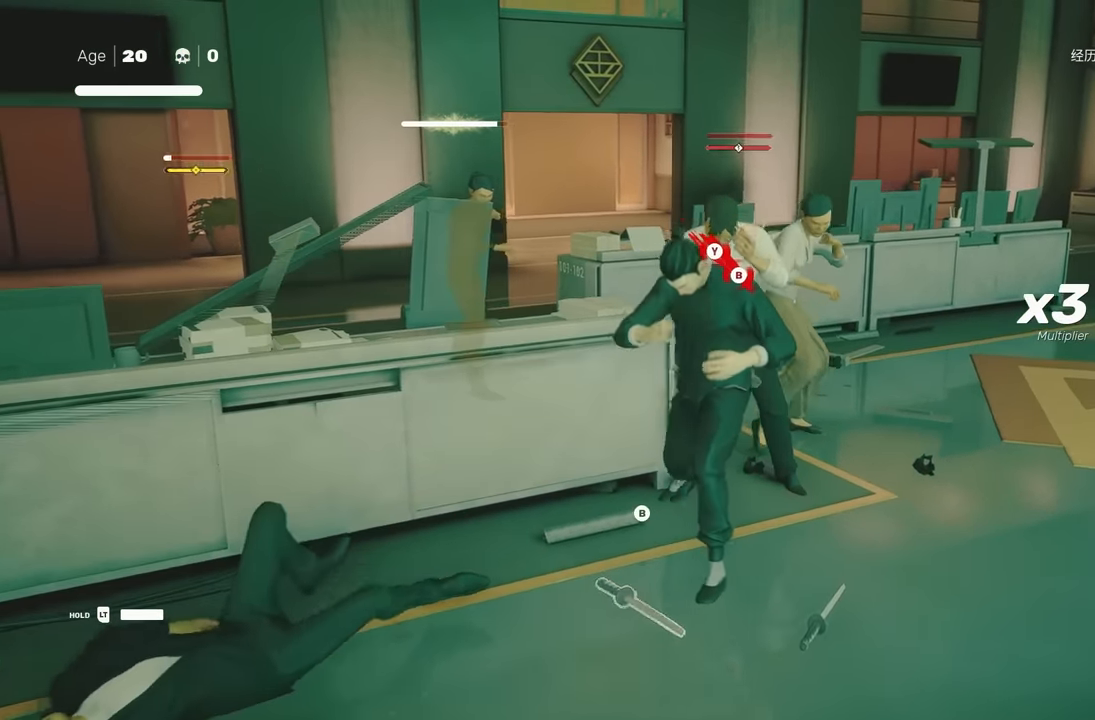
{"buttons": [], "left_stick": "center", "right_stick": "center", "events": [[33, "left_stick", "center"], [83, "X", "up"], [350, "Y", "down"], [450, "Y", "up"]]}
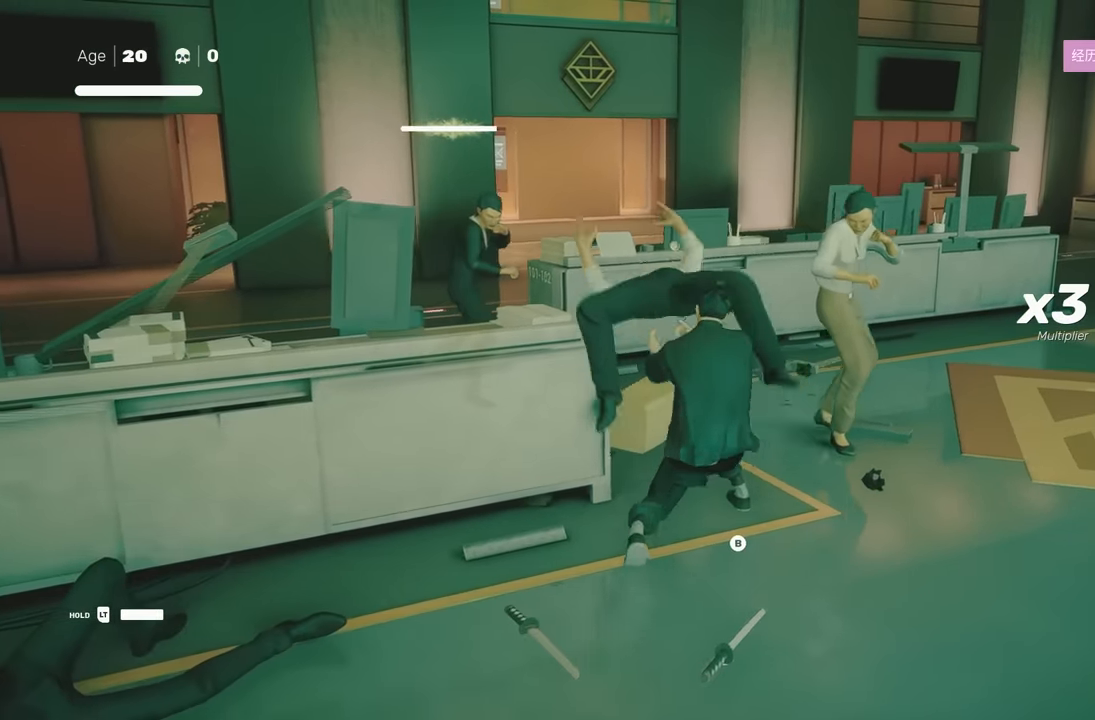
{"buttons": [], "left_stick": "center", "right_stick": "center", "events": []}
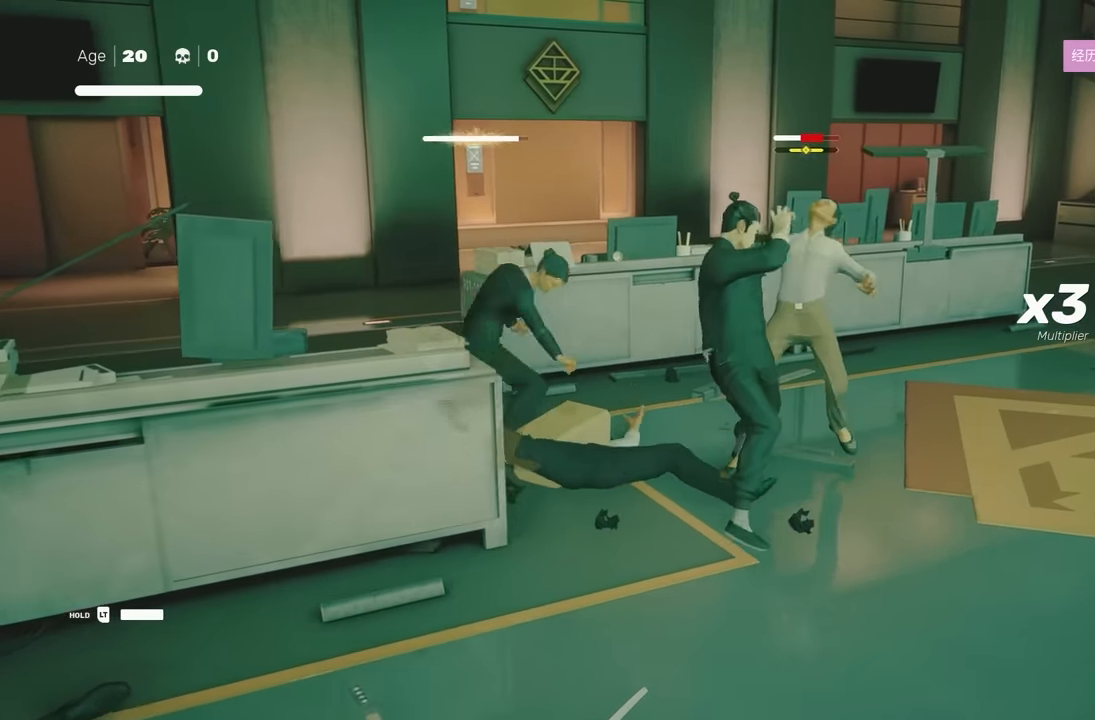
{"buttons": ["Y", "L1"], "left_stick": "down-right", "right_stick": "center", "events": [[67, "left_stick", "right"], [150, "R2", "down"], [183, "left_stick", "center"], [233, "R2", "up"], [333, "L1", "down"], [350, "L3", "down"], [367, "left_stick", "down-right"], [467, "L3", "up"], [500, "Y", "down"]]}
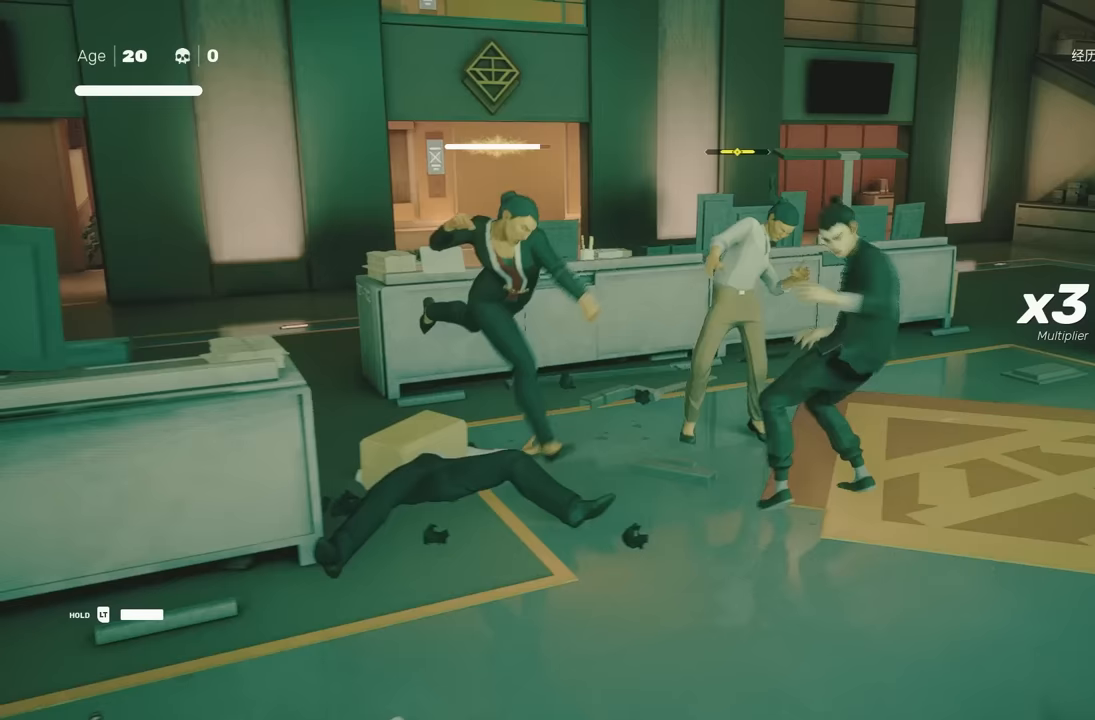
{"buttons": ["L1"], "left_stick": "center", "right_stick": "center", "events": [[17, "L1", "up"], [17, "left_stick", "center"], [67, "Y", "up"], [400, "L1", "down"]]}